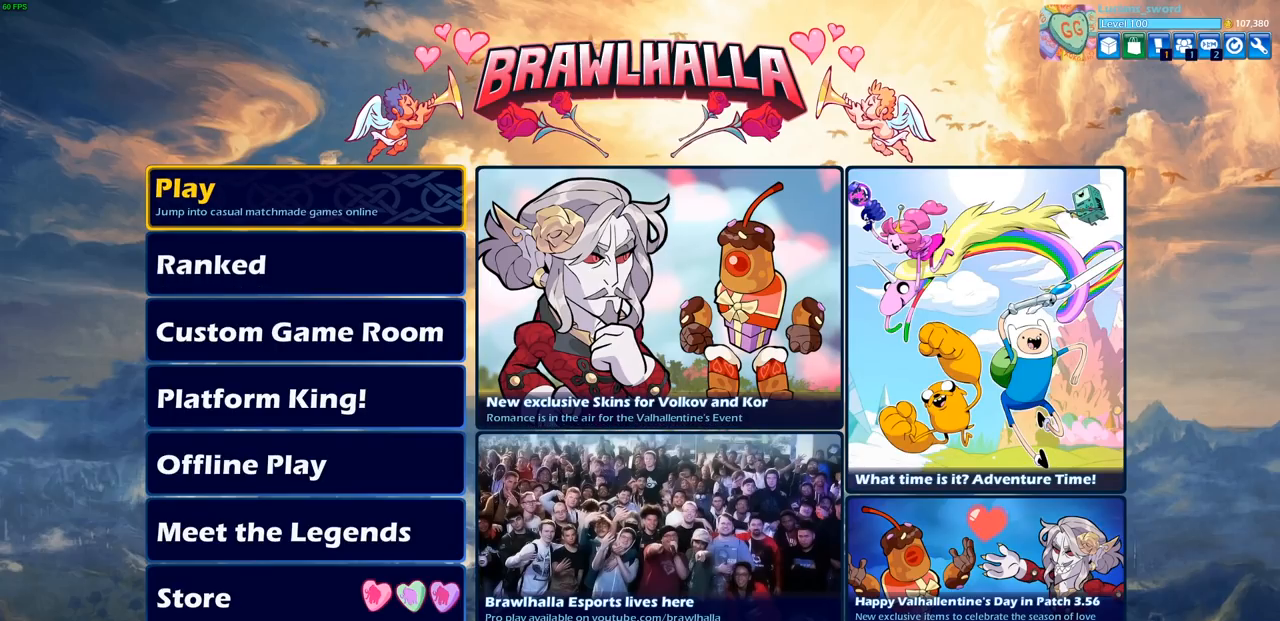
Gameplay with a controller (PlayStation layout); each line is a JSON object with the inputs held at the frame after it. "events" lists button and stick changes between this image and that frame as [ms after this image, input, new state], when the widget could be followed in between.
{"buttons": [], "left_stick": "center", "right_stick": "center", "events": [[267, "DPAD_RIGHT", "down"], [367, "DPAD_RIGHT", "up"]]}
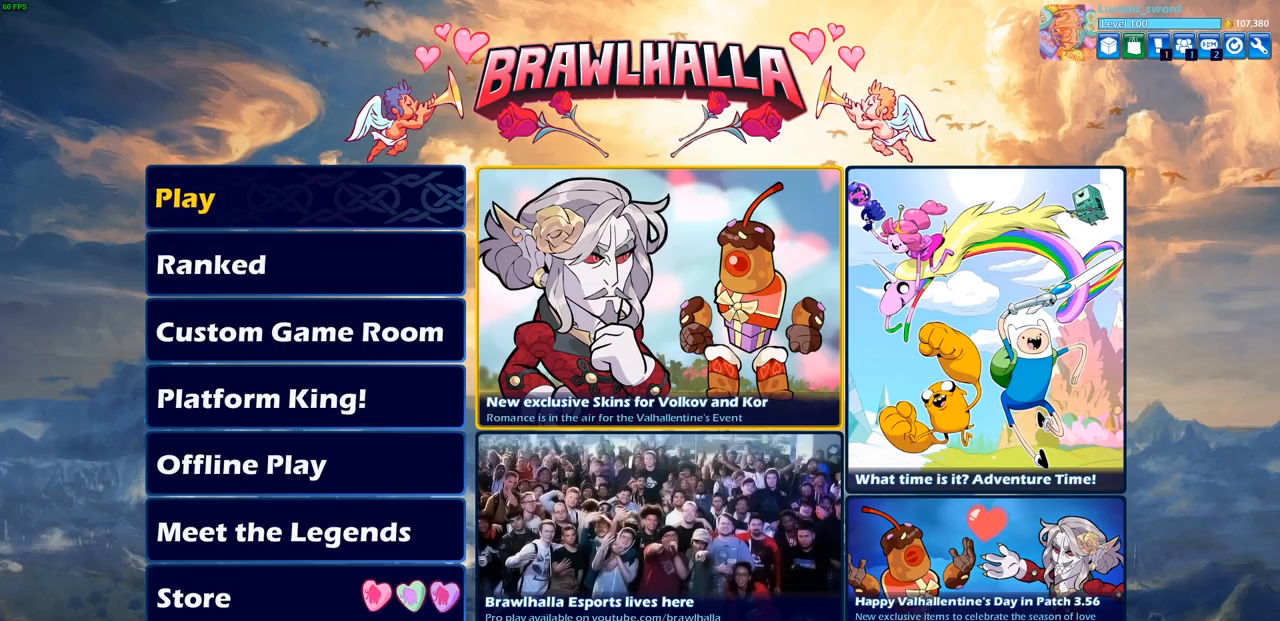
{"buttons": [], "left_stick": "center", "right_stick": "center", "events": [[117, "CROSS", "down"], [233, "CROSS", "up"]]}
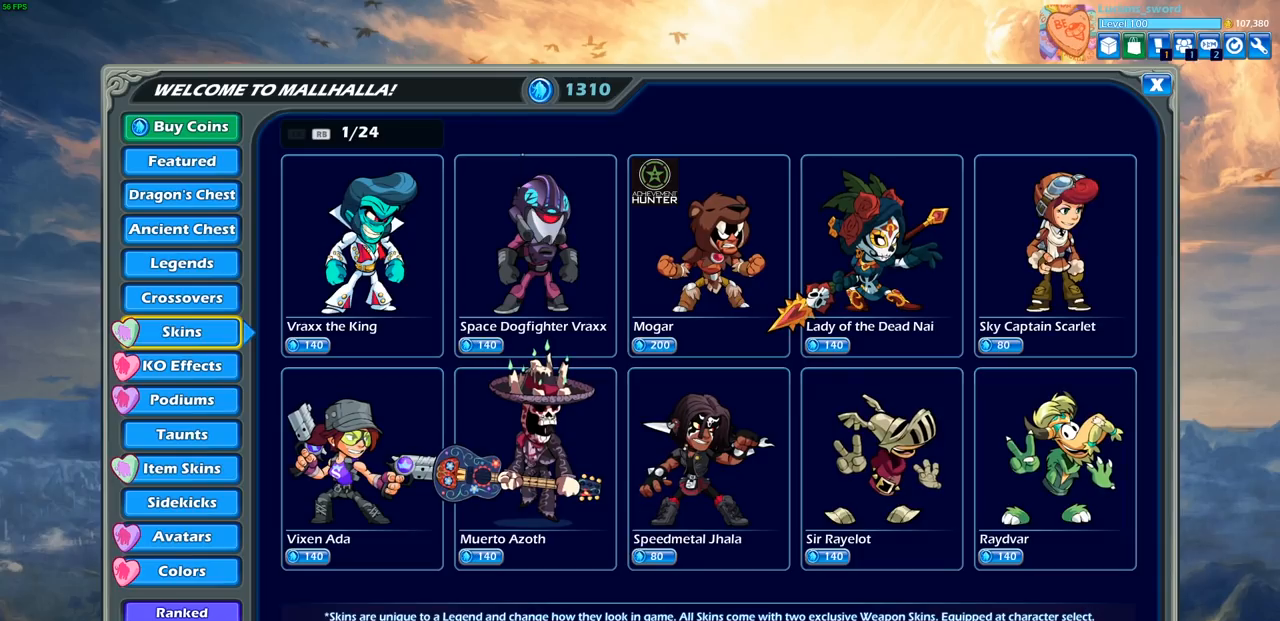
{"buttons": [], "left_stick": "center", "right_stick": "center", "events": []}
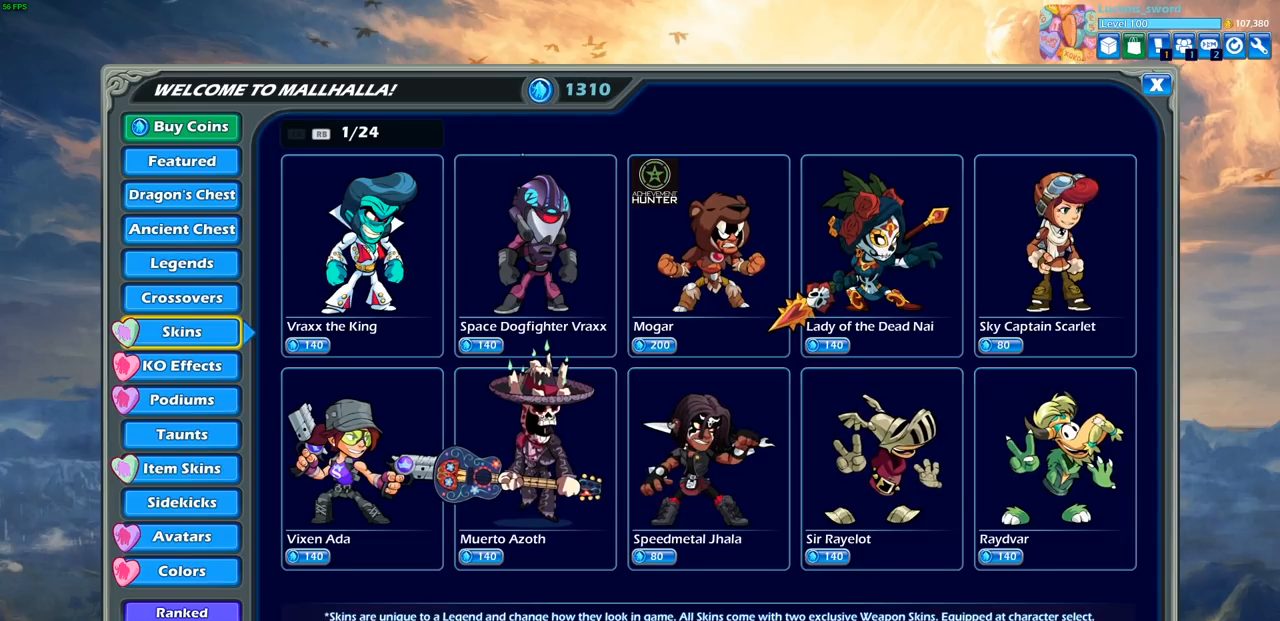
{"buttons": [], "left_stick": "center", "right_stick": "center", "events": [[133, "CIRCLE", "down"], [250, "CIRCLE", "up"]]}
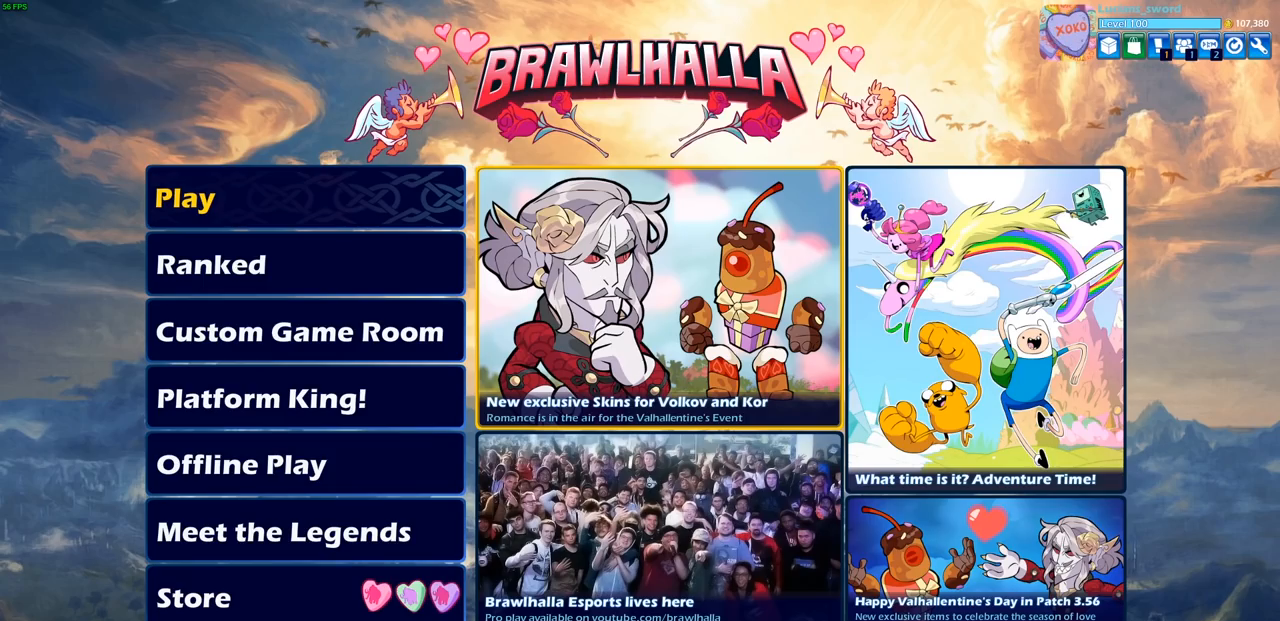
{"buttons": ["DPAD_RIGHT"], "left_stick": "center", "right_stick": "center", "events": [[250, "DPAD_LEFT", "down"], [350, "DPAD_LEFT", "up"], [450, "DPAD_RIGHT", "down"]]}
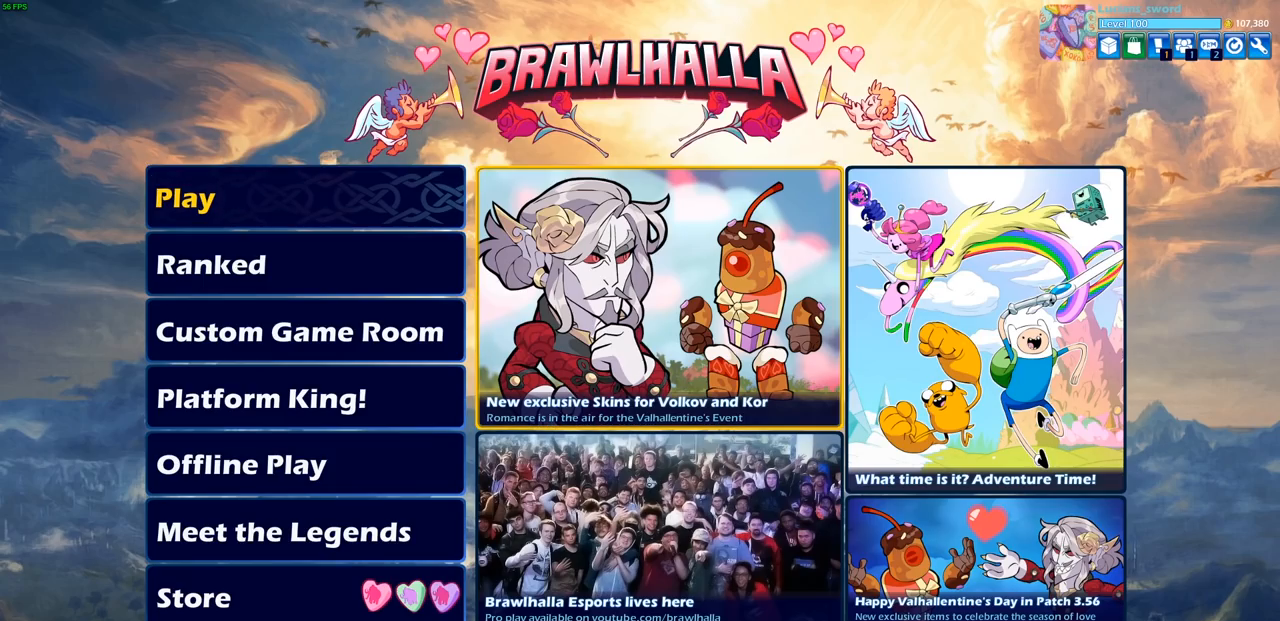
{"buttons": [], "left_stick": "center", "right_stick": "center", "events": [[67, "DPAD_RIGHT", "up"]]}
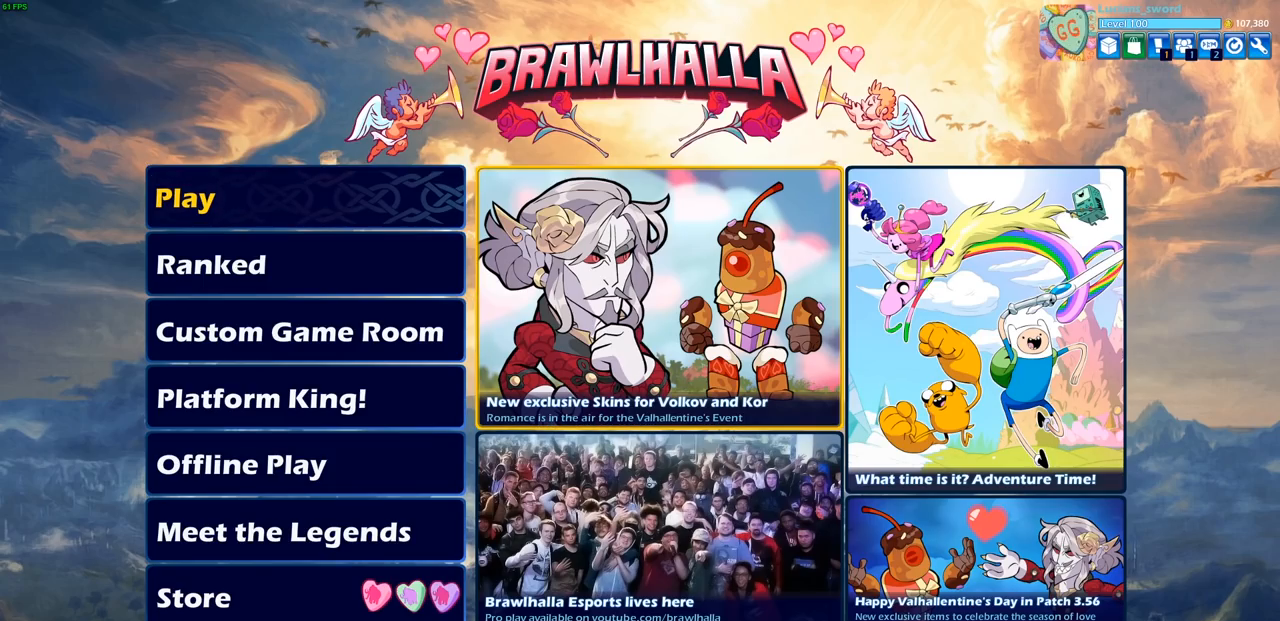
{"buttons": [], "left_stick": "center", "right_stick": "center", "events": []}
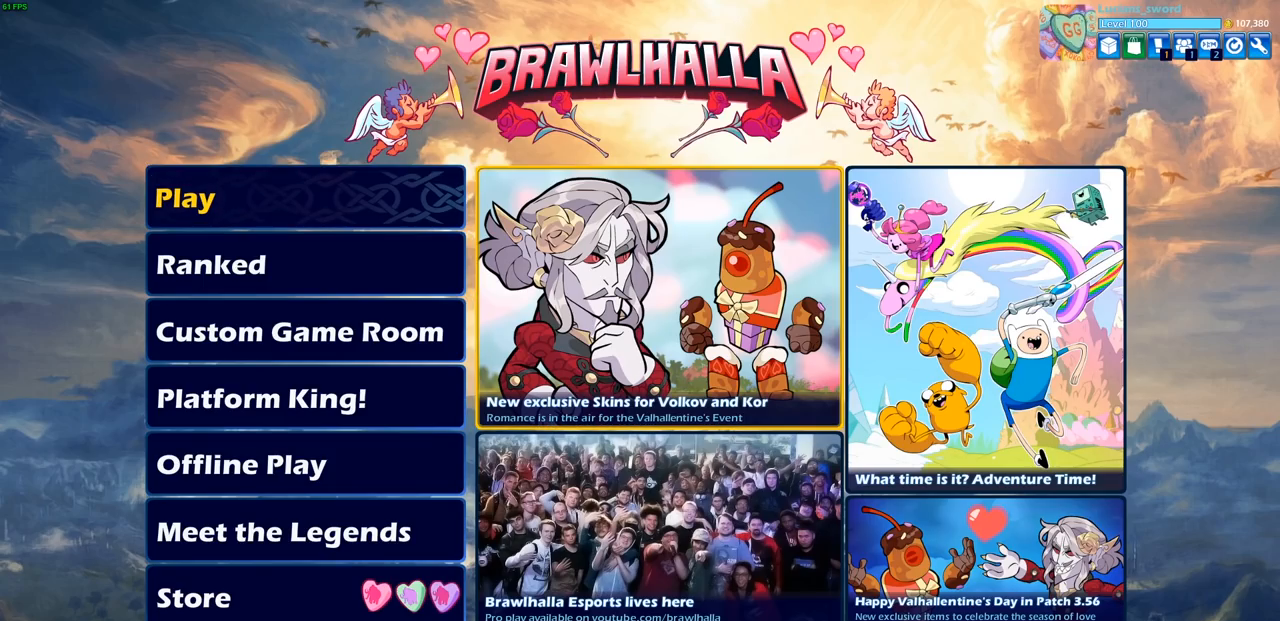
{"buttons": [], "left_stick": "center", "right_stick": "center", "events": []}
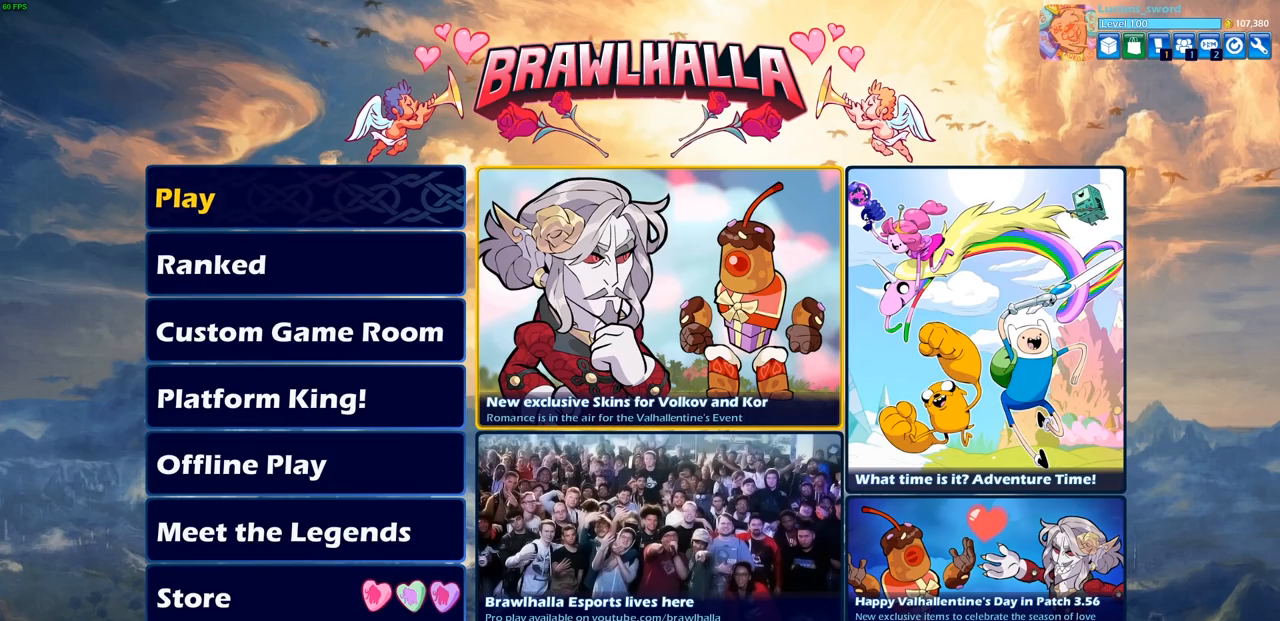
{"buttons": [], "left_stick": "center", "right_stick": "center", "events": []}
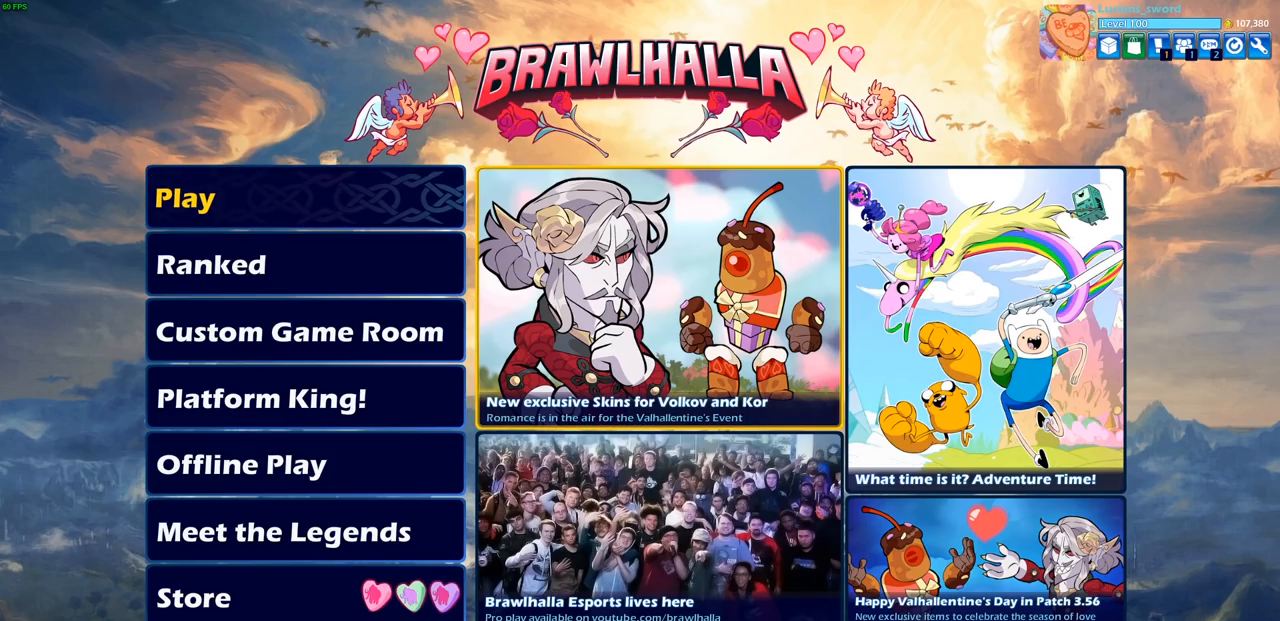
{"buttons": [], "left_stick": "center", "right_stick": "center", "events": []}
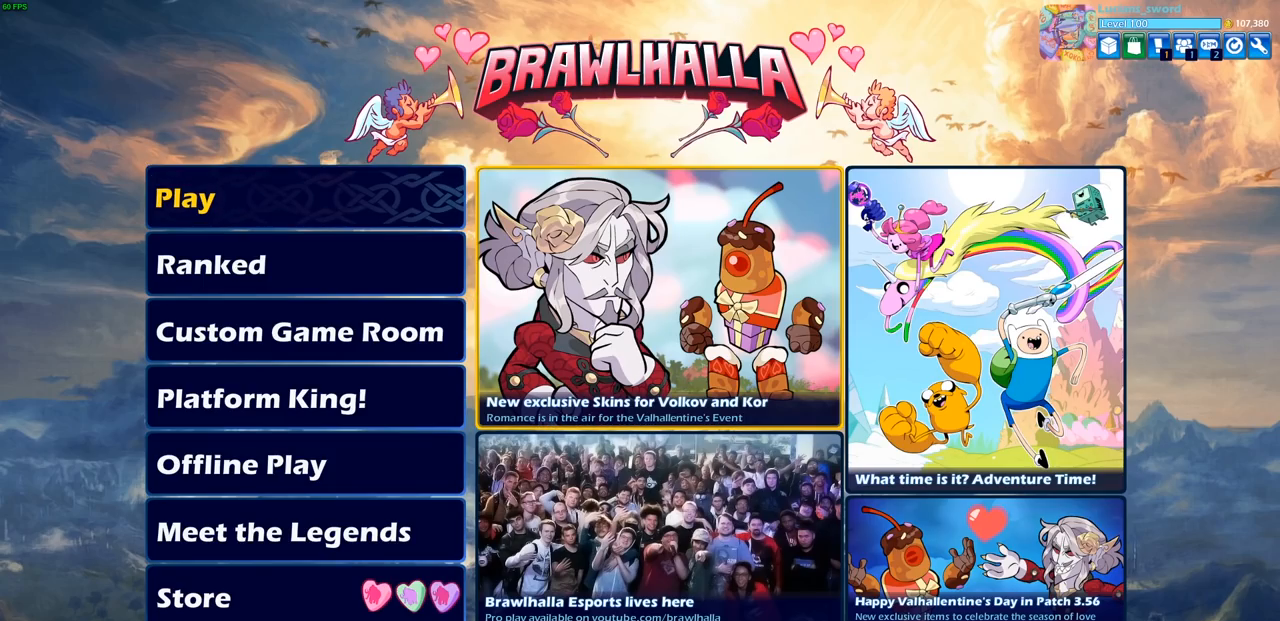
{"buttons": ["DPAD_LEFT"], "left_stick": "center", "right_stick": "center", "events": [[500, "DPAD_LEFT", "down"]]}
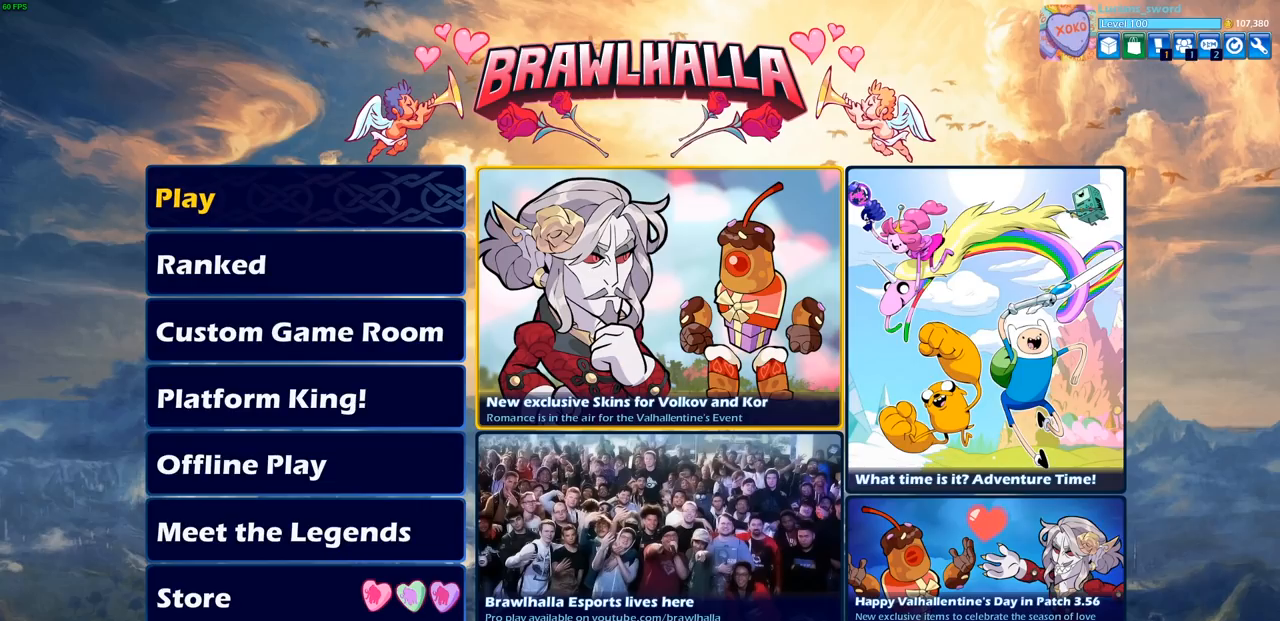
{"buttons": [], "left_stick": "center", "right_stick": "center", "events": [[117, "DPAD_LEFT", "up"], [317, "DPAD_RIGHT", "down"], [417, "DPAD_RIGHT", "up"]]}
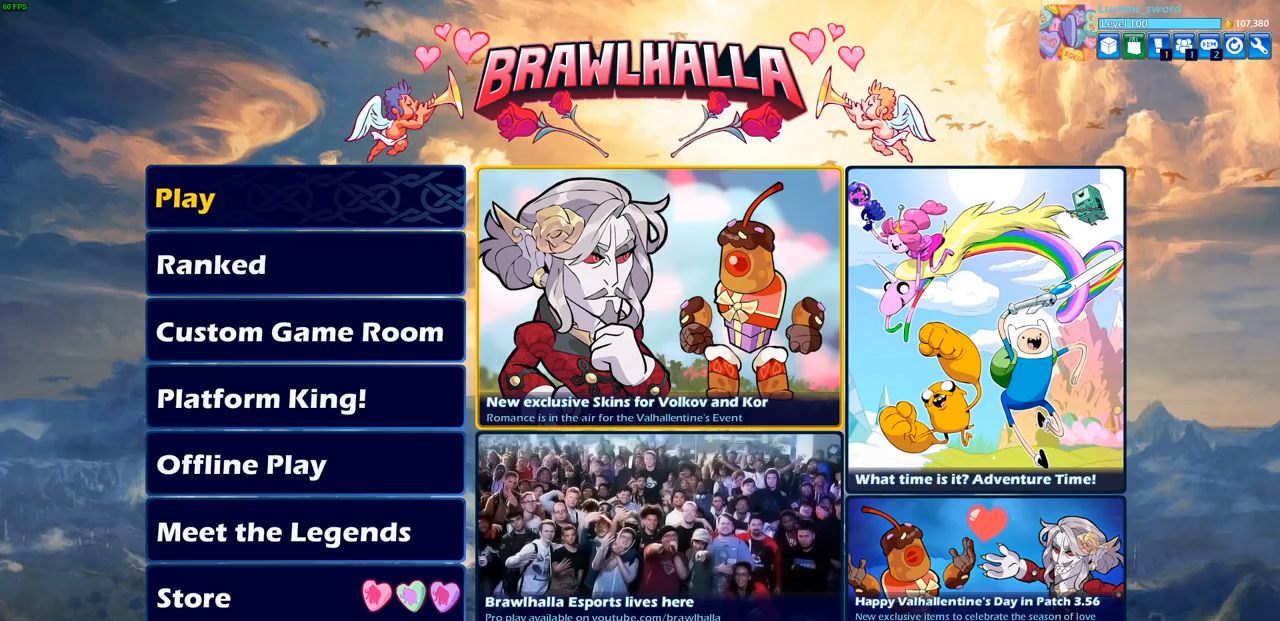
{"buttons": ["DPAD_DOWN"], "left_stick": "center", "right_stick": "center", "events": [[417, "DPAD_DOWN", "down"]]}
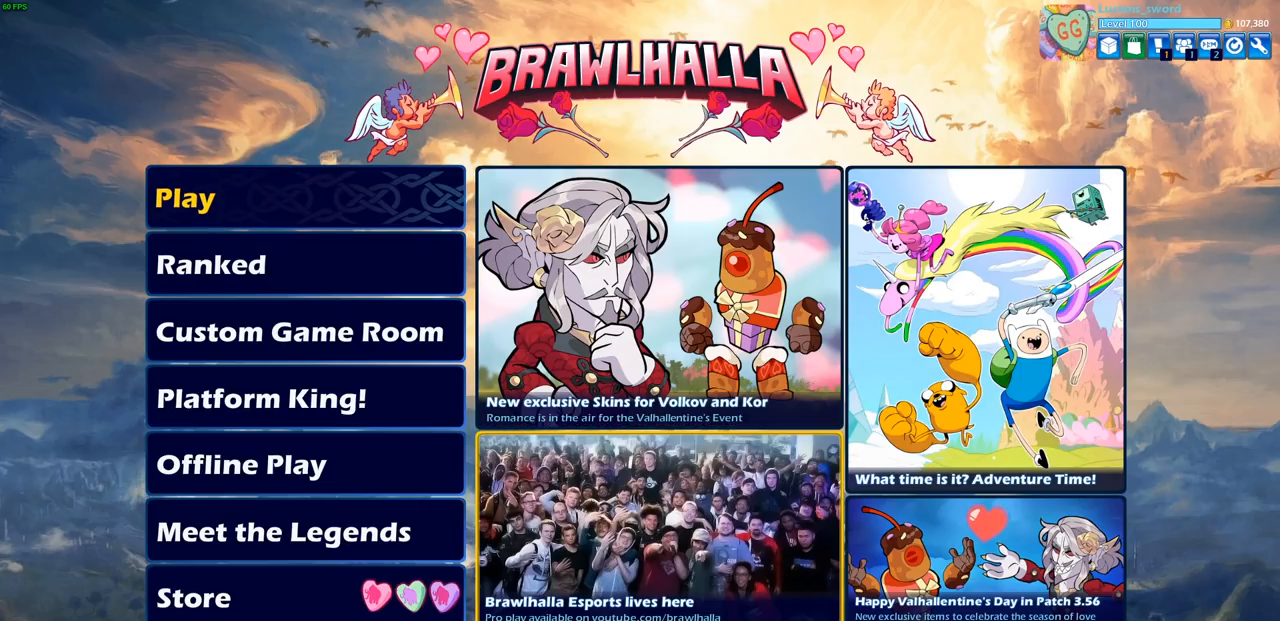
{"buttons": [], "left_stick": "center", "right_stick": "center", "events": [[17, "DPAD_DOWN", "up"], [133, "DPAD_UP", "down"], [250, "DPAD_UP", "up"]]}
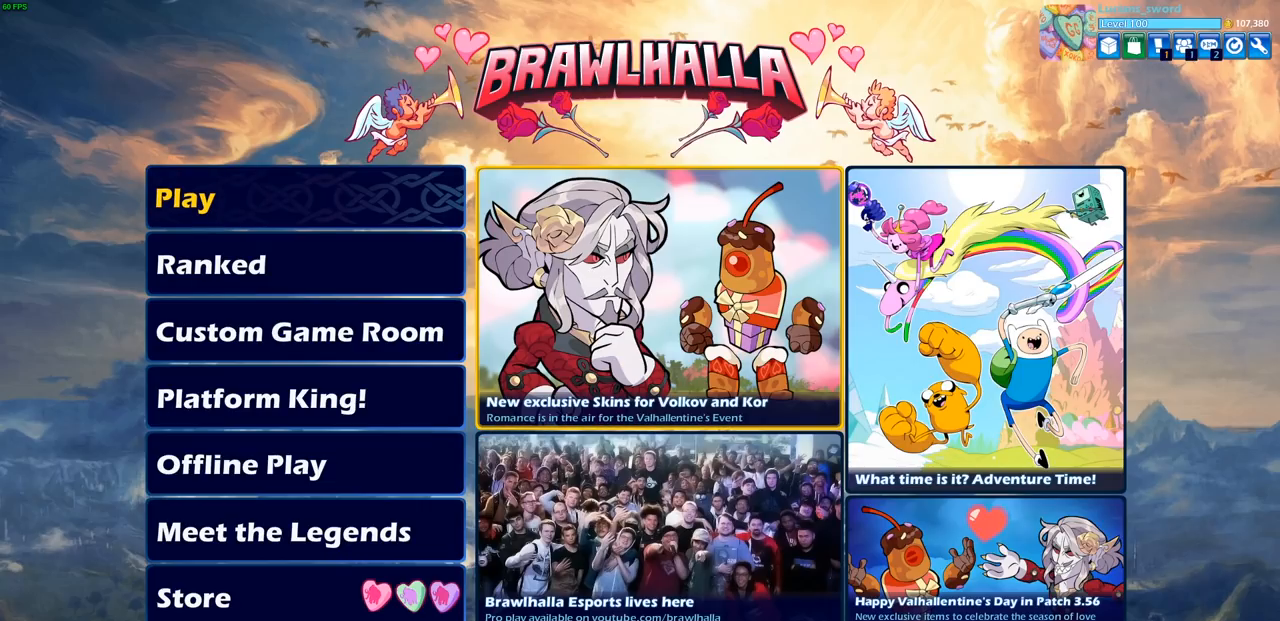
{"buttons": [], "left_stick": "center", "right_stick": "center", "events": []}
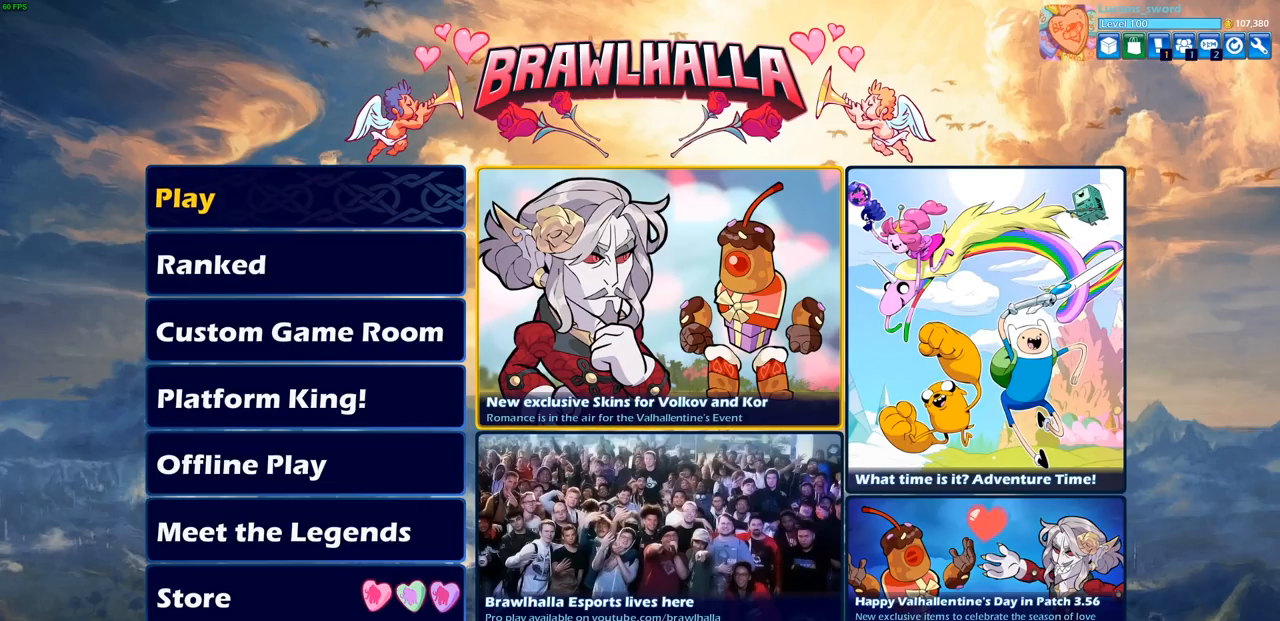
{"buttons": [], "left_stick": "center", "right_stick": "center", "events": []}
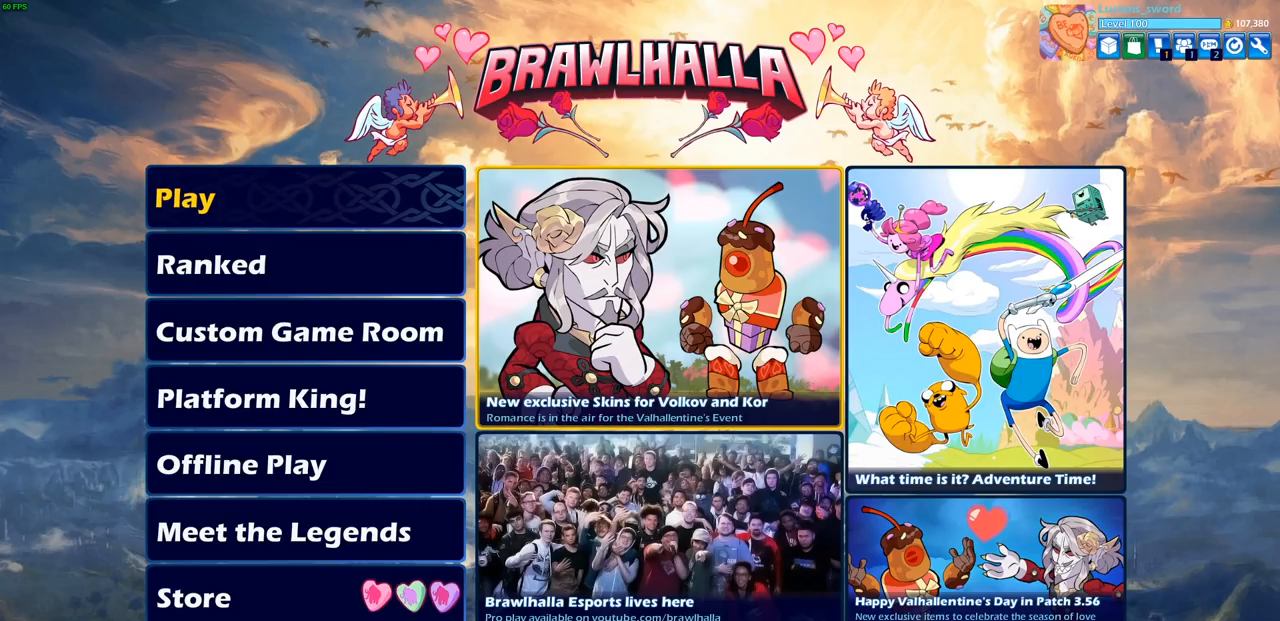
{"buttons": [], "left_stick": "center", "right_stick": "center", "events": [[233, "DPAD_LEFT", "down"], [300, "DPAD_LEFT", "up"]]}
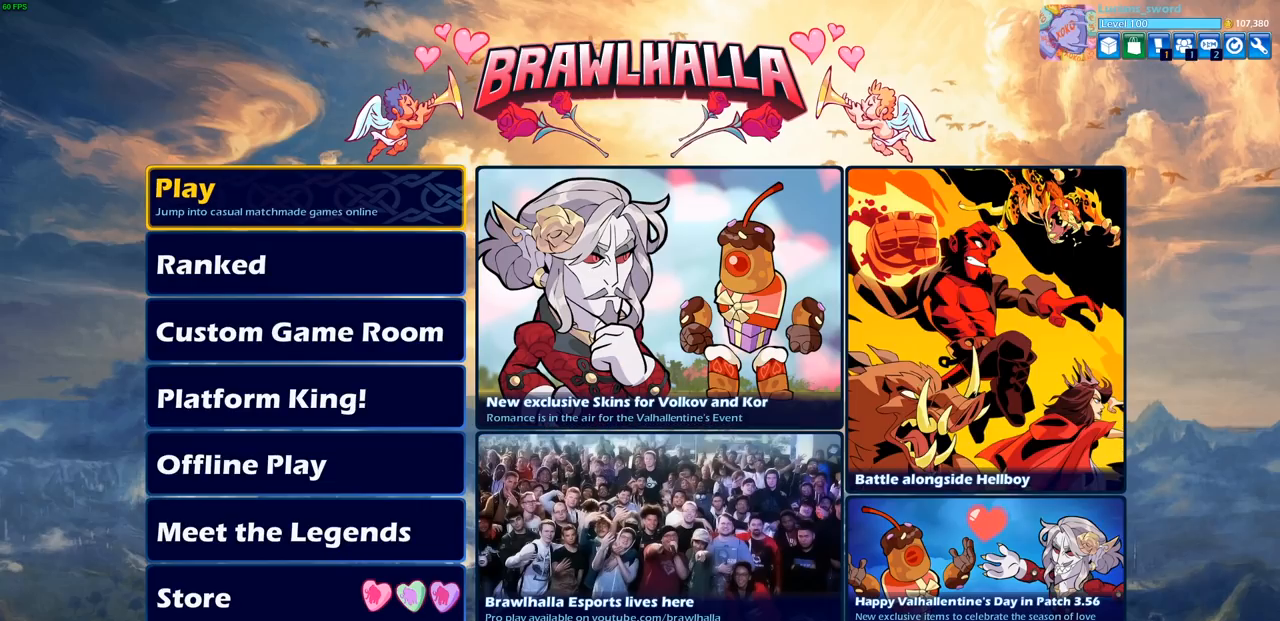
{"buttons": ["DPAD_DOWN"], "left_stick": "center", "right_stick": "center", "events": [[50, "DPAD_DOWN", "down"], [167, "DPAD_DOWN", "up"], [250, "DPAD_DOWN", "down"], [350, "DPAD_DOWN", "up"], [467, "DPAD_DOWN", "down"]]}
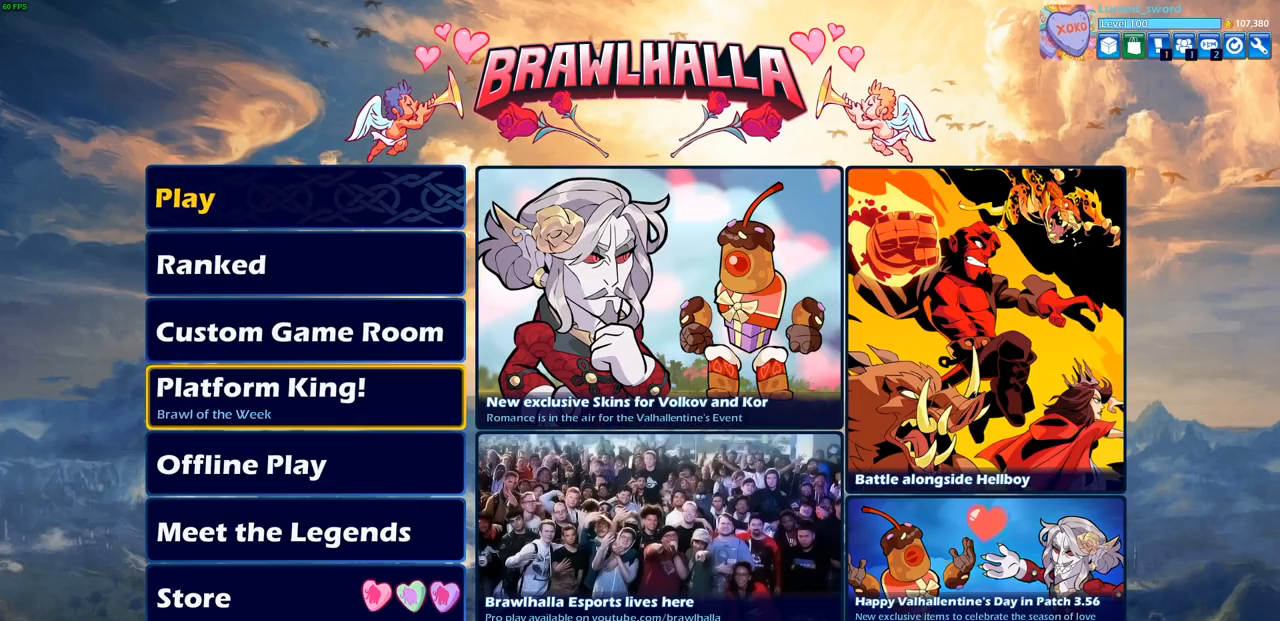
{"buttons": [], "left_stick": "center", "right_stick": "center", "events": [[50, "DPAD_DOWN", "up"], [150, "DPAD_DOWN", "down"], [233, "DPAD_DOWN", "up"], [350, "DPAD_DOWN", "down"], [433, "DPAD_DOWN", "up"]]}
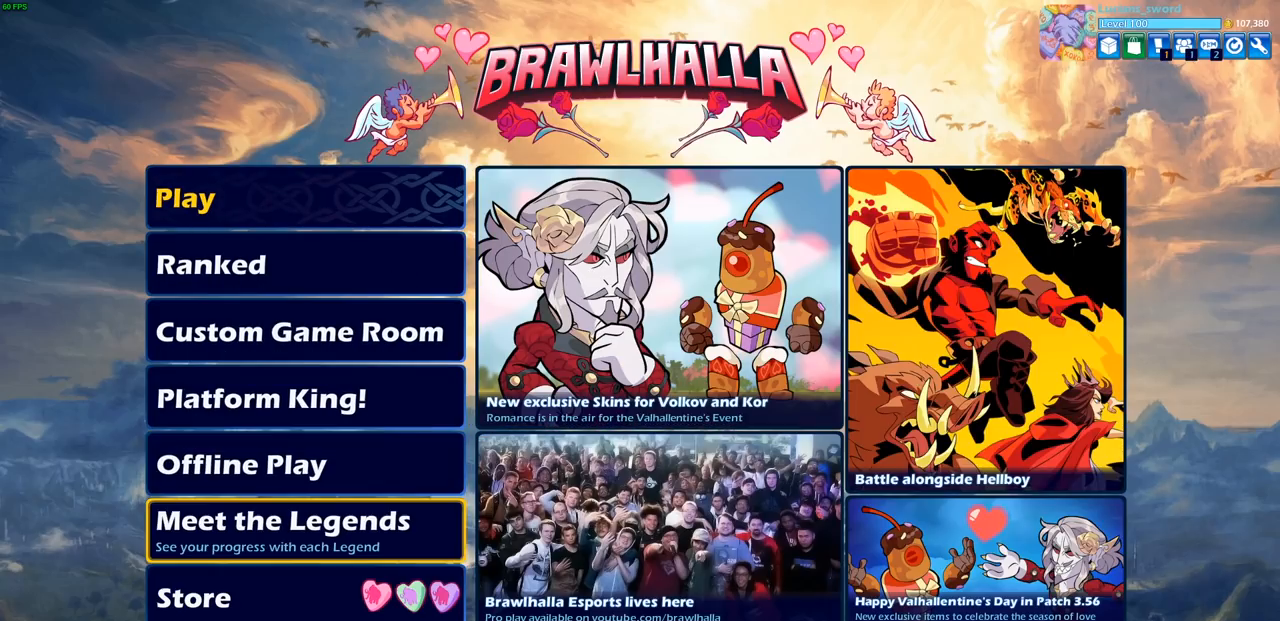
{"buttons": ["DPAD_DOWN"], "left_stick": "center", "right_stick": "center", "events": [[17, "DPAD_DOWN", "down"], [100, "DPAD_DOWN", "up"], [200, "CROSS", "down"], [317, "CROSS", "up"], [500, "DPAD_DOWN", "down"]]}
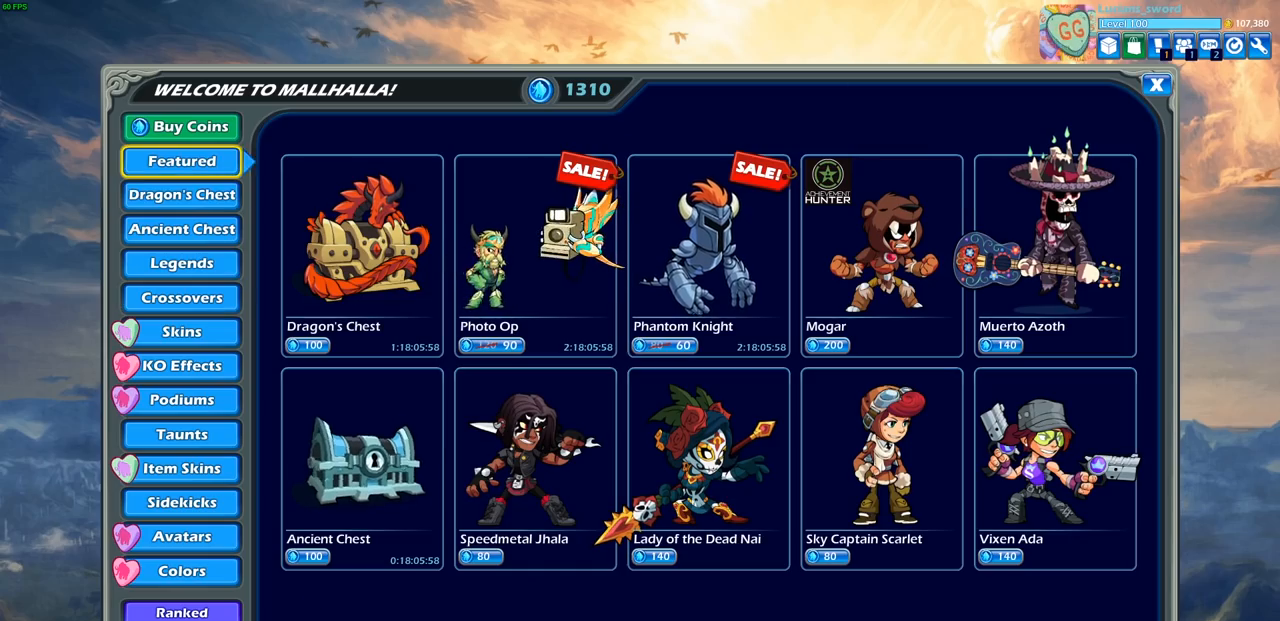
{"buttons": ["DPAD_DOWN"], "left_stick": "center", "right_stick": "center", "events": [[83, "DPAD_DOWN", "up"], [150, "DPAD_DOWN", "down"], [233, "DPAD_DOWN", "up"], [300, "DPAD_DOWN", "down"], [383, "DPAD_DOWN", "up"], [450, "DPAD_DOWN", "down"]]}
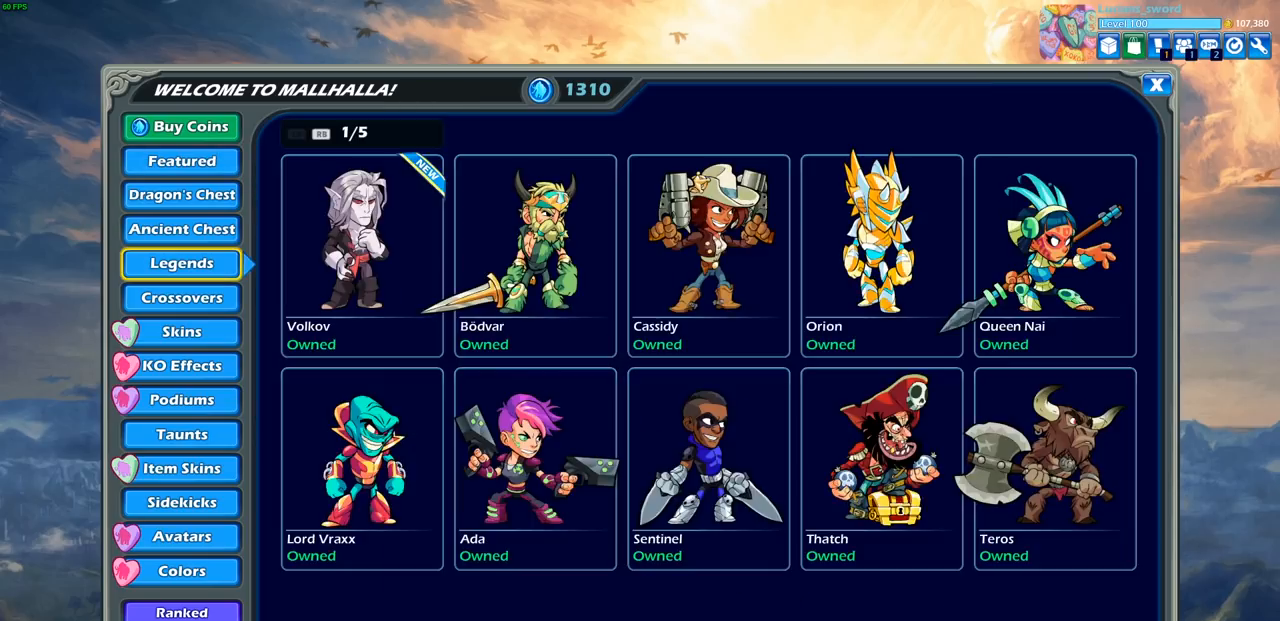
{"buttons": [], "left_stick": "center", "right_stick": "center", "events": [[33, "DPAD_DOWN", "up"], [100, "DPAD_DOWN", "down"], [183, "DPAD_DOWN", "up"], [250, "DPAD_DOWN", "down"], [333, "DPAD_DOWN", "up"]]}
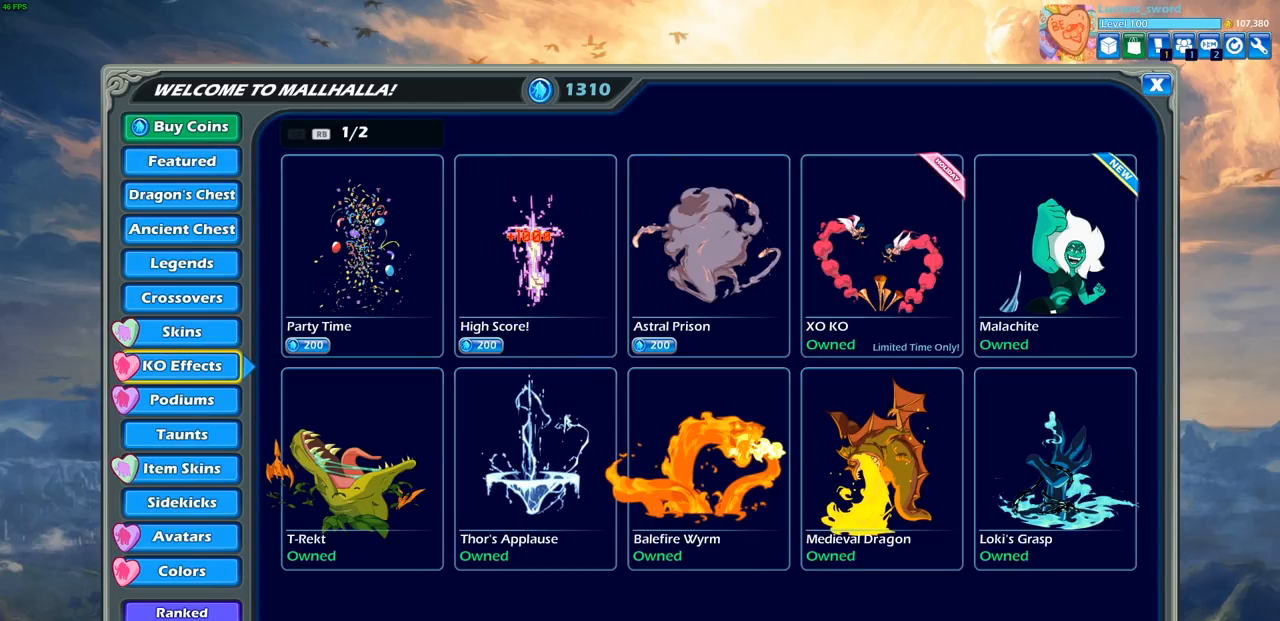
{"buttons": [], "left_stick": "center", "right_stick": "center", "events": [[383, "DPAD_UP", "down"], [500, "DPAD_UP", "up"]]}
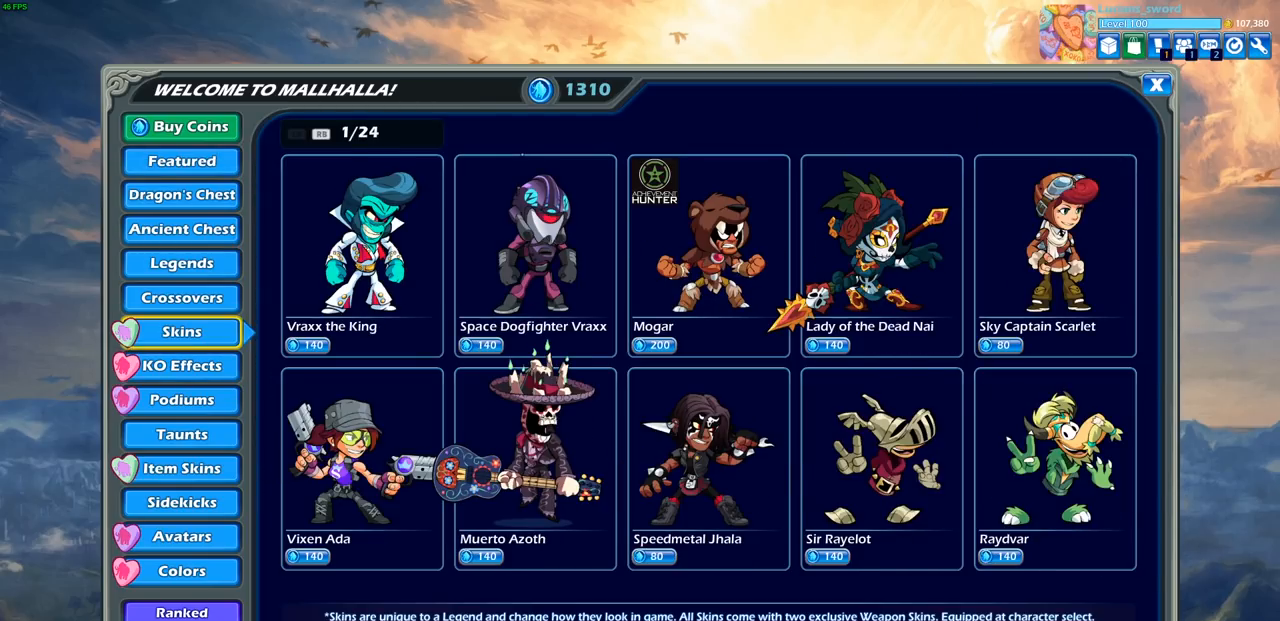
{"buttons": [], "left_stick": "center", "right_stick": "center", "events": []}
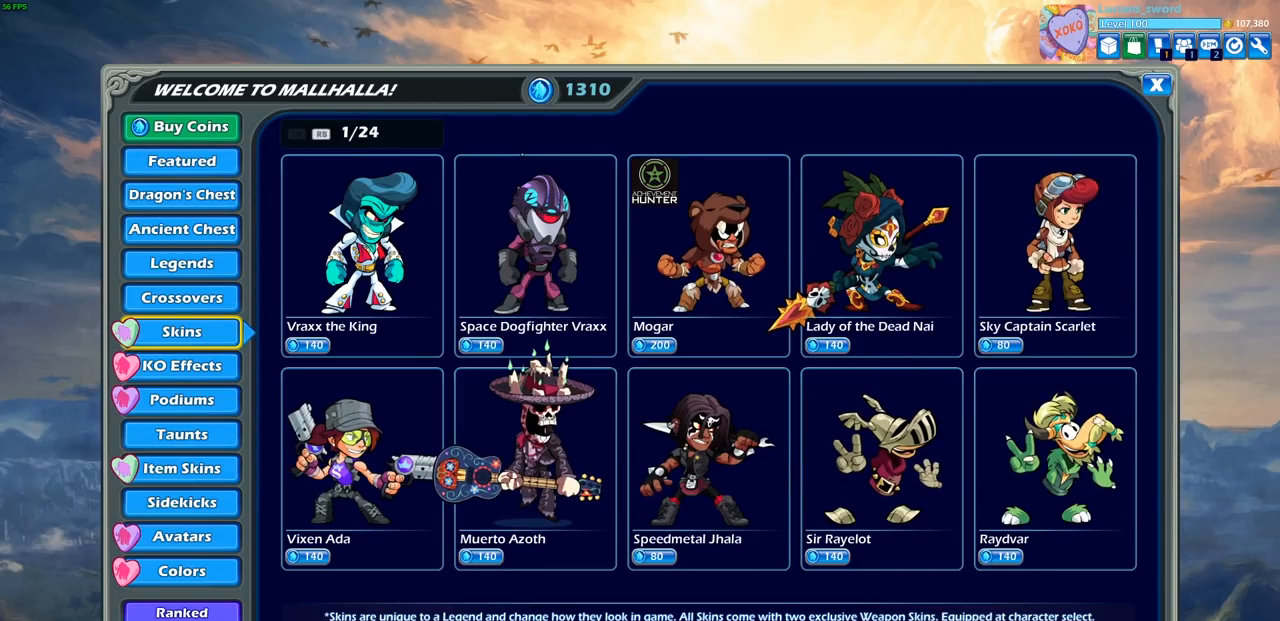
{"buttons": [], "left_stick": "center", "right_stick": "center", "events": []}
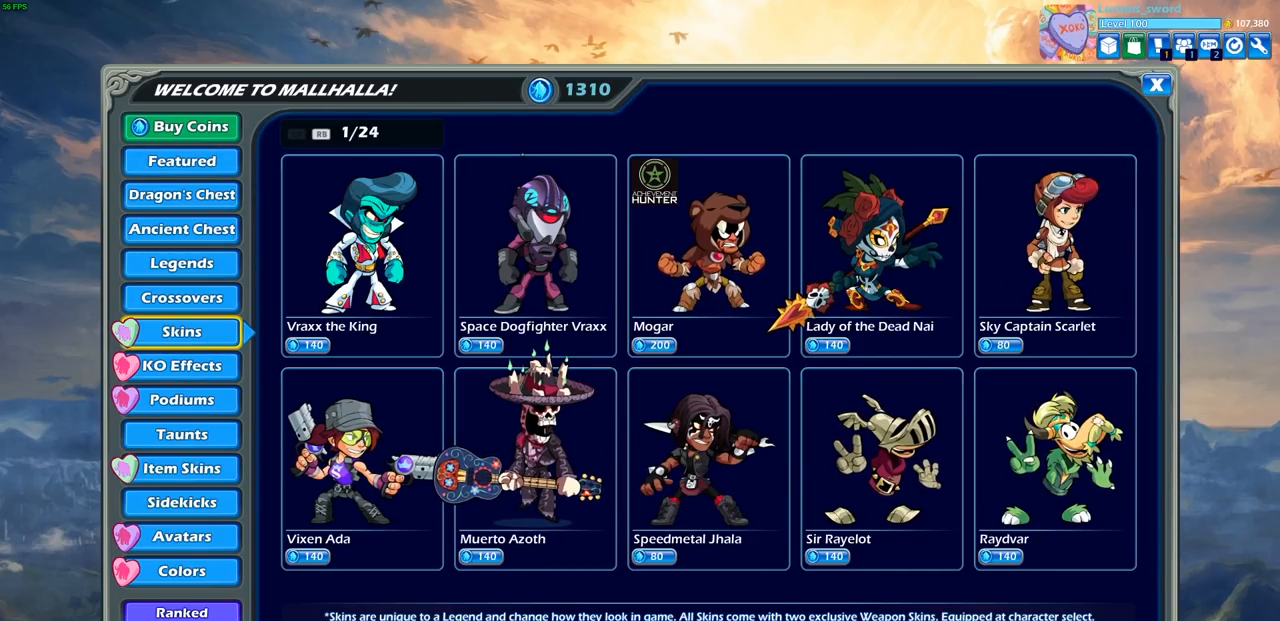
{"buttons": [], "left_stick": "center", "right_stick": "center", "events": [[150, "R1", "down"], [283, "R1", "up"]]}
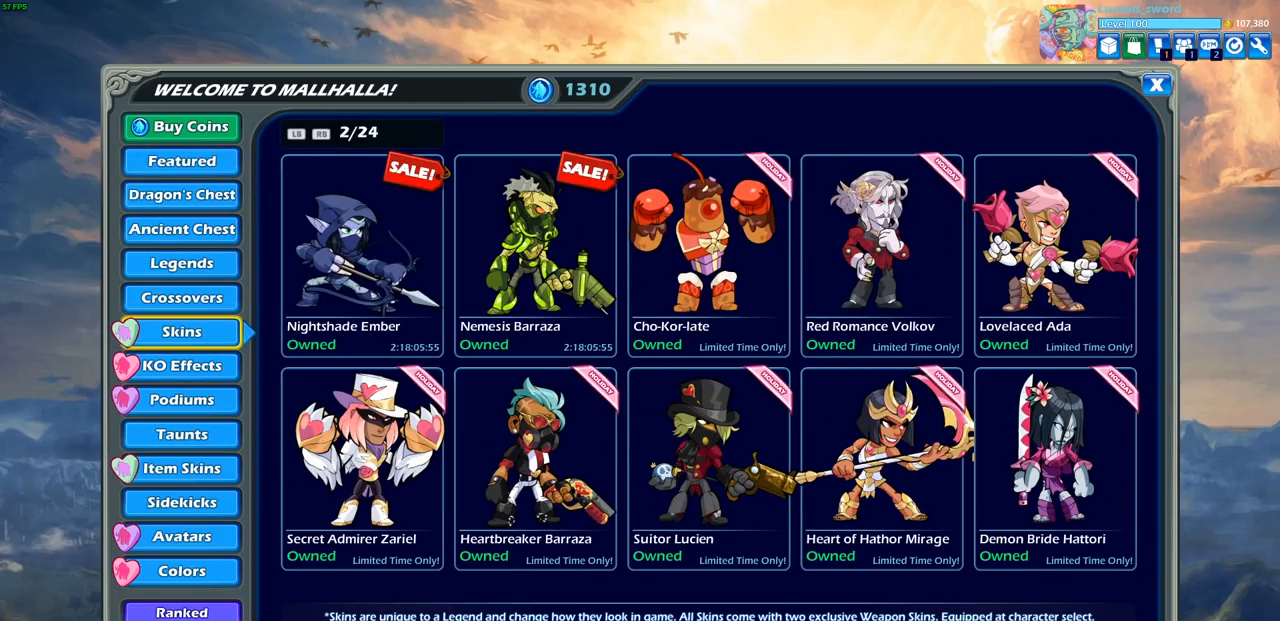
{"buttons": [], "left_stick": "center", "right_stick": "center", "events": [[167, "DPAD_RIGHT", "down"], [267, "DPAD_RIGHT", "up"]]}
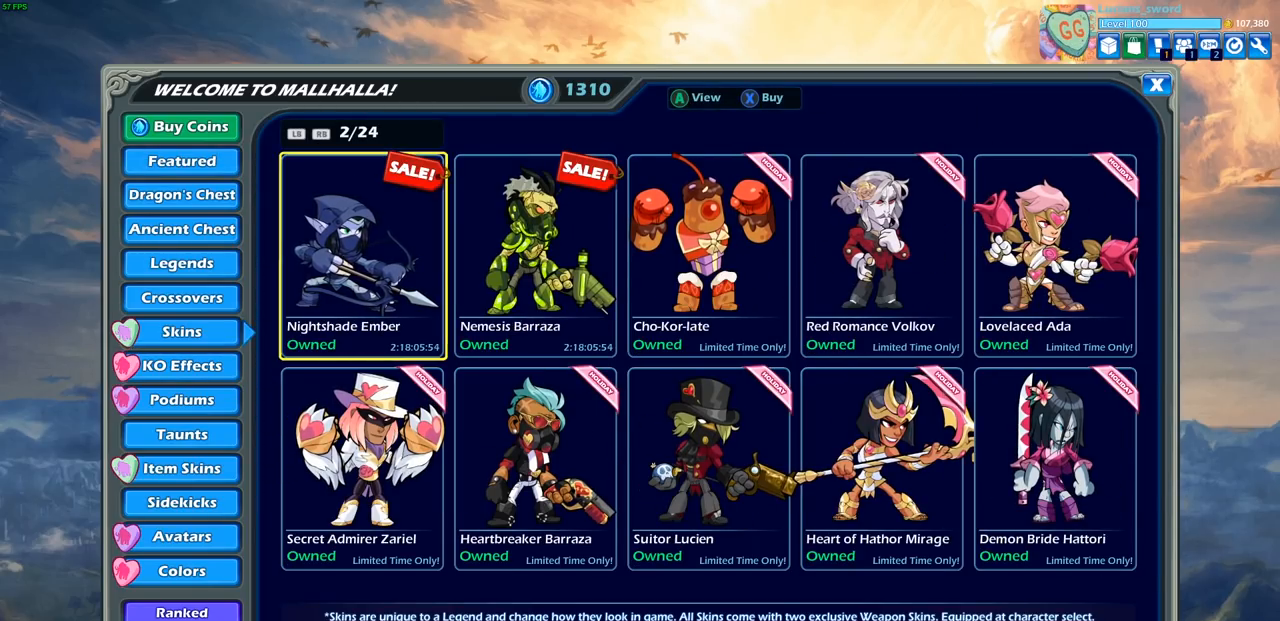
{"buttons": [], "left_stick": "center", "right_stick": "center", "events": [[400, "DPAD_RIGHT", "down"], [500, "DPAD_RIGHT", "up"]]}
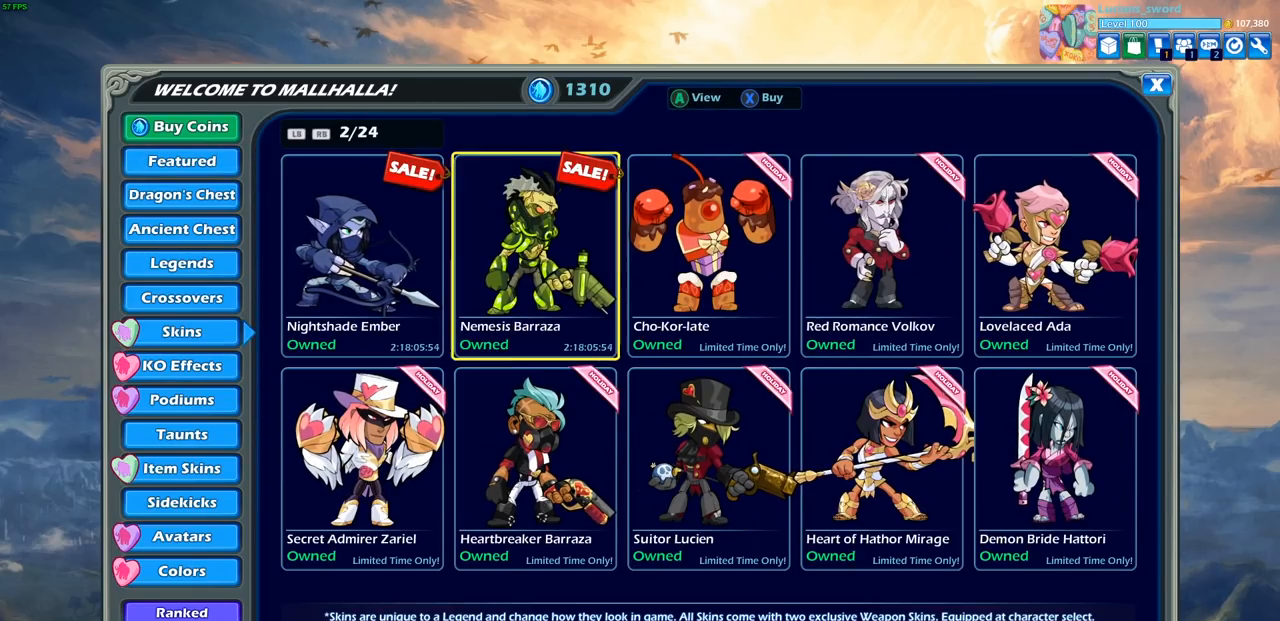
{"buttons": ["DPAD_RIGHT"], "left_stick": "center", "right_stick": "center", "events": [[133, "DPAD_RIGHT", "down"], [233, "DPAD_RIGHT", "up"], [467, "DPAD_RIGHT", "down"]]}